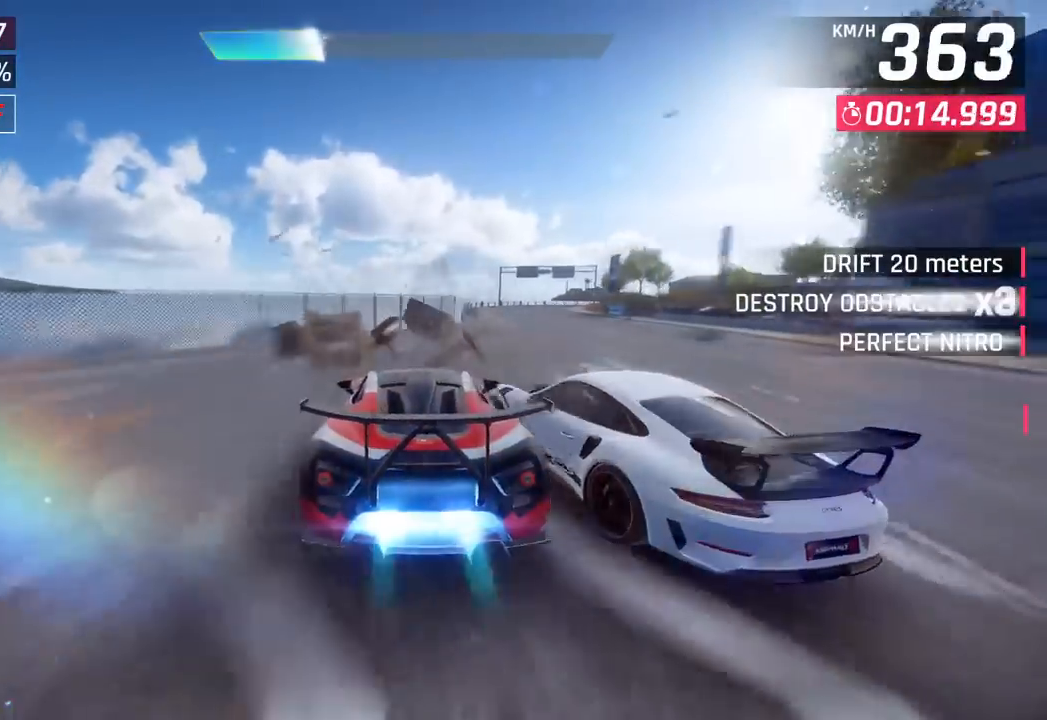
Gameplay with a controller (PlayStation layout); each line is a JSON object with the inputs held at the frame after it. "events" lists button and stick changes between this image and that frame as [ms after this image, input, new state], when the widget could be followed in between. Not read: right_stick.
{"buttons": [], "left_stick": "center", "events": [[67, "left_stick", "right"], [183, "SQUARE", "down"], [300, "SQUARE", "up"], [467, "left_stick", "center"]]}
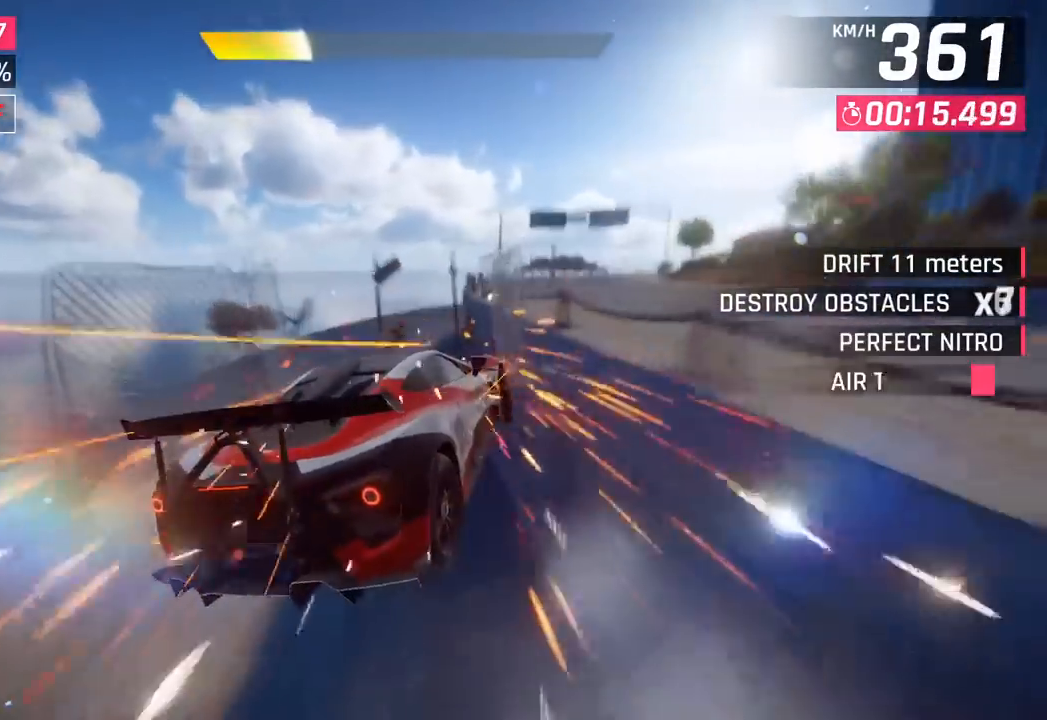
{"buttons": [], "left_stick": "right", "events": [[67, "CROSS", "down"], [67, "R1", "down"], [117, "left_stick", "right"], [250, "CROSS", "up"], [250, "R1", "up"]]}
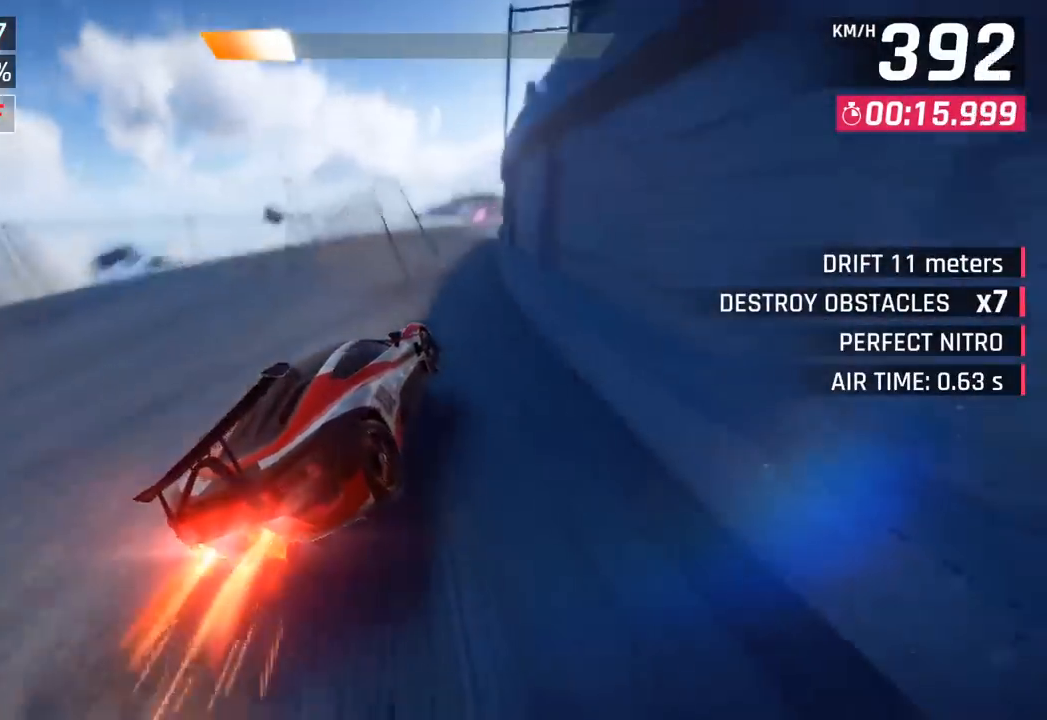
{"buttons": ["CROSS", "R1"], "left_stick": "right", "events": [[150, "SQUARE", "down"], [217, "SQUARE", "up"], [267, "left_stick", "center"], [433, "CROSS", "down"], [433, "R1", "down"], [500, "left_stick", "right"]]}
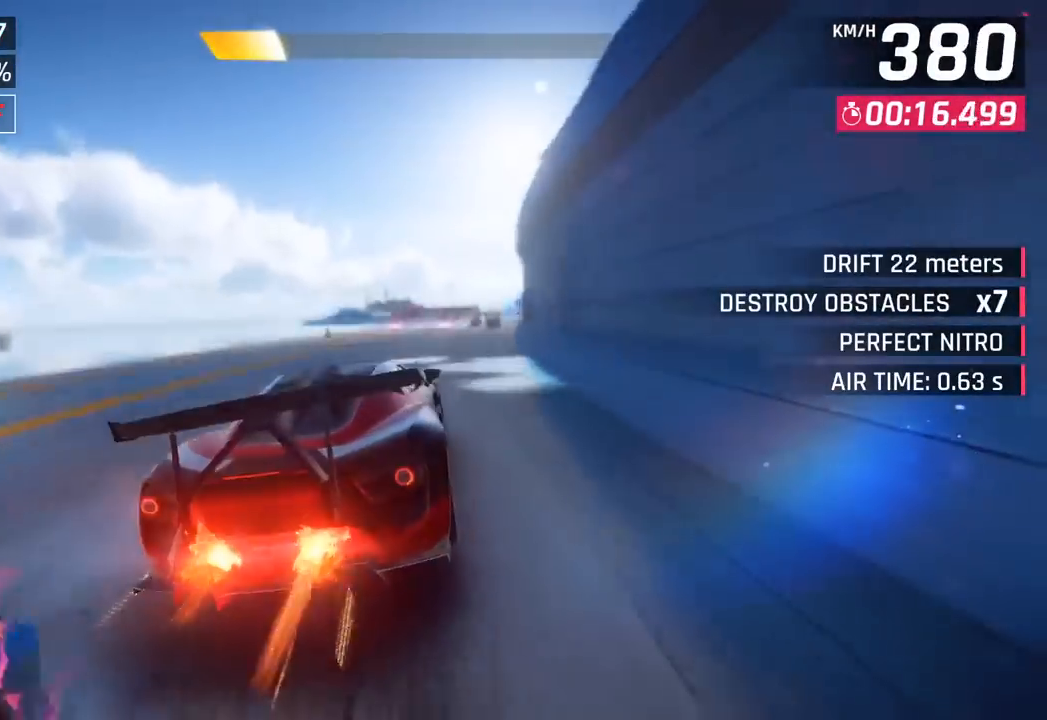
{"buttons": [], "left_stick": "right", "events": [[100, "CROSS", "up"], [117, "R1", "up"]]}
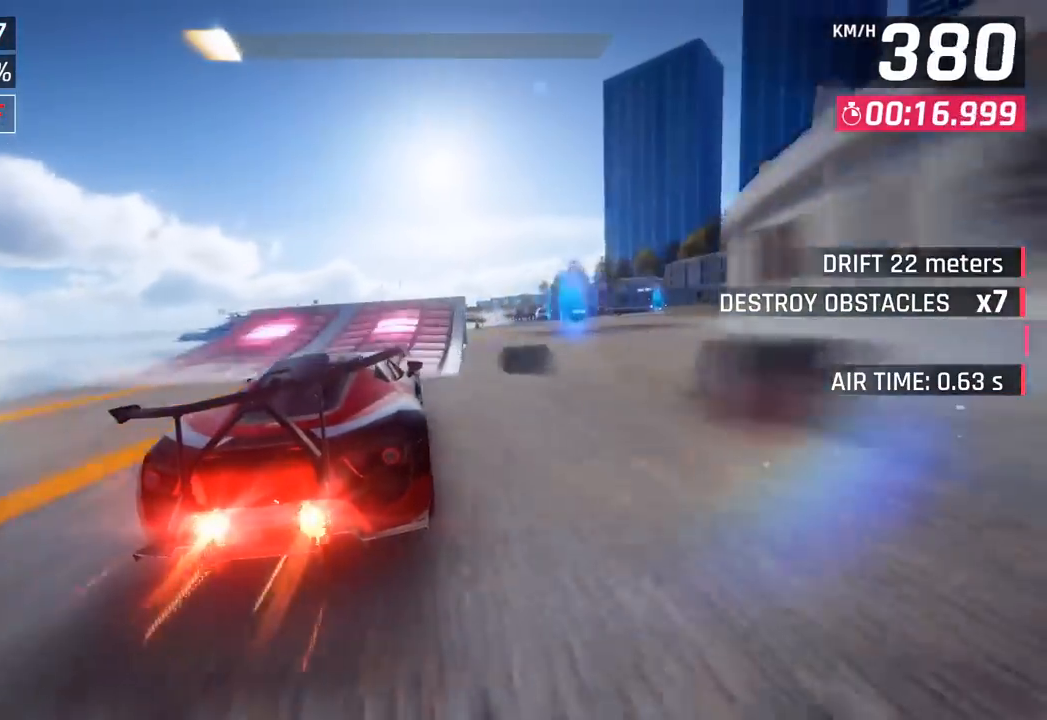
{"buttons": [], "left_stick": "up-right", "events": [[167, "SQUARE", "down"], [167, "left_stick", "center"], [233, "SQUARE", "up"], [250, "left_stick", "up-left"], [300, "SQUARE", "down"], [317, "R1", "down"], [333, "CROSS", "down"], [350, "SQUARE", "up"], [450, "left_stick", "up-right"], [467, "CROSS", "up"], [500, "R1", "up"]]}
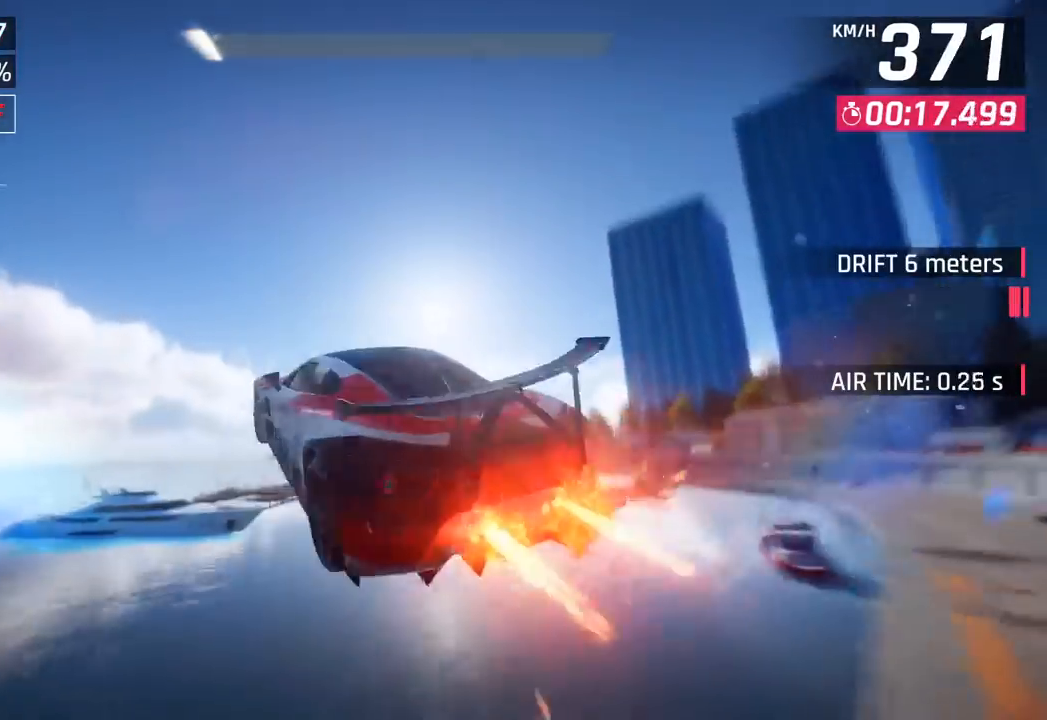
{"buttons": [], "left_stick": "up-right", "events": [[100, "CROSS", "down"], [117, "R1", "down"], [233, "CROSS", "up"], [267, "R1", "up"], [333, "CROSS", "down"], [333, "R1", "down"], [450, "CROSS", "up"], [483, "R1", "up"]]}
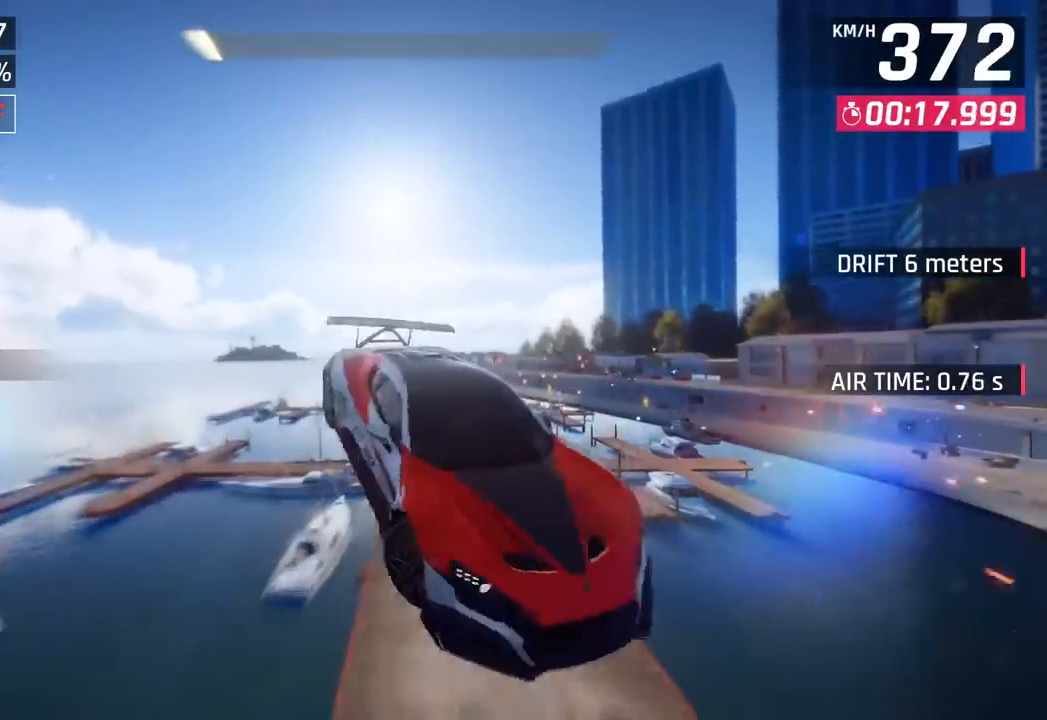
{"buttons": ["CROSS", "R1"], "left_stick": "center", "events": [[50, "CROSS", "down"], [50, "R1", "down"], [183, "CROSS", "up"], [217, "R1", "up"], [283, "CROSS", "down"], [283, "R1", "down"], [300, "left_stick", "center"], [383, "left_stick", "left"], [417, "CROSS", "up"], [433, "R1", "up"], [500, "CROSS", "down"], [500, "R1", "down"], [500, "left_stick", "center"]]}
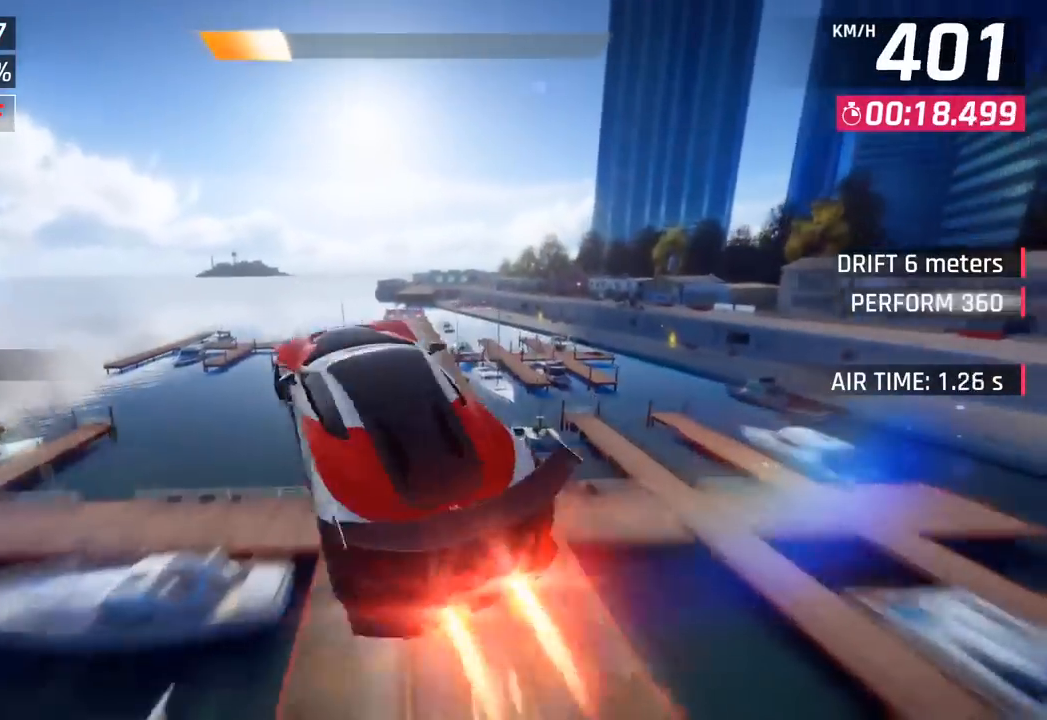
{"buttons": [], "left_stick": "left", "events": [[133, "CROSS", "up"], [167, "R1", "up"], [217, "CROSS", "down"], [217, "R1", "down"], [400, "CROSS", "up"], [417, "R1", "up"], [433, "left_stick", "left"]]}
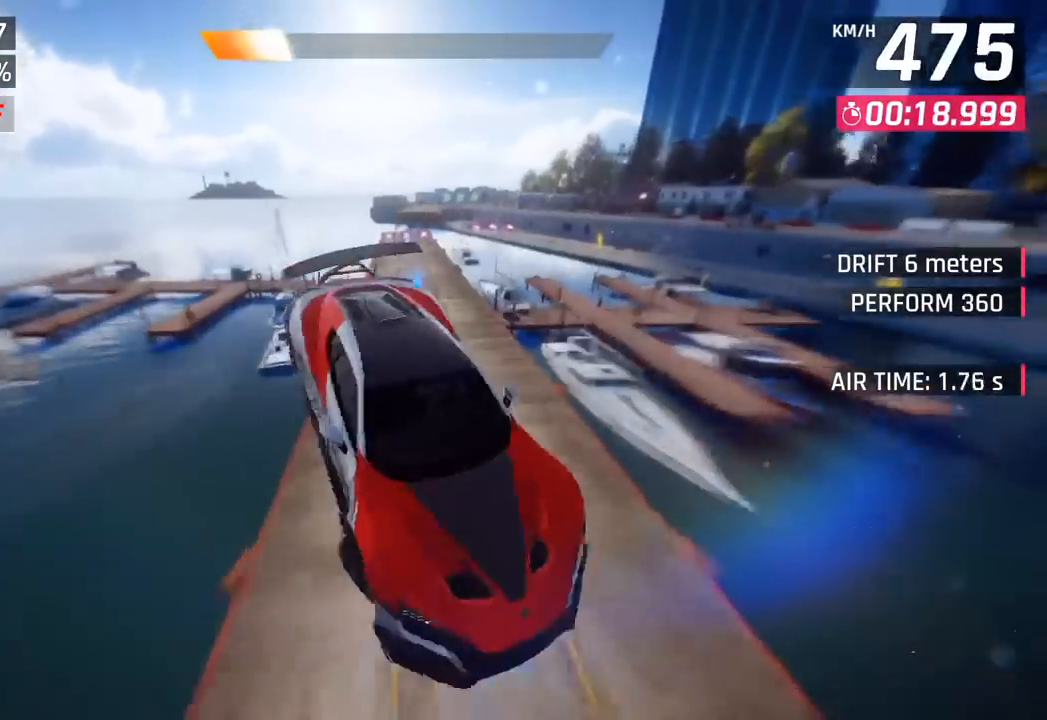
{"buttons": [], "left_stick": "center", "events": [[133, "left_stick", "center"], [233, "SQUARE", "down"], [233, "left_stick", "right"], [350, "SQUARE", "up"], [467, "left_stick", "center"]]}
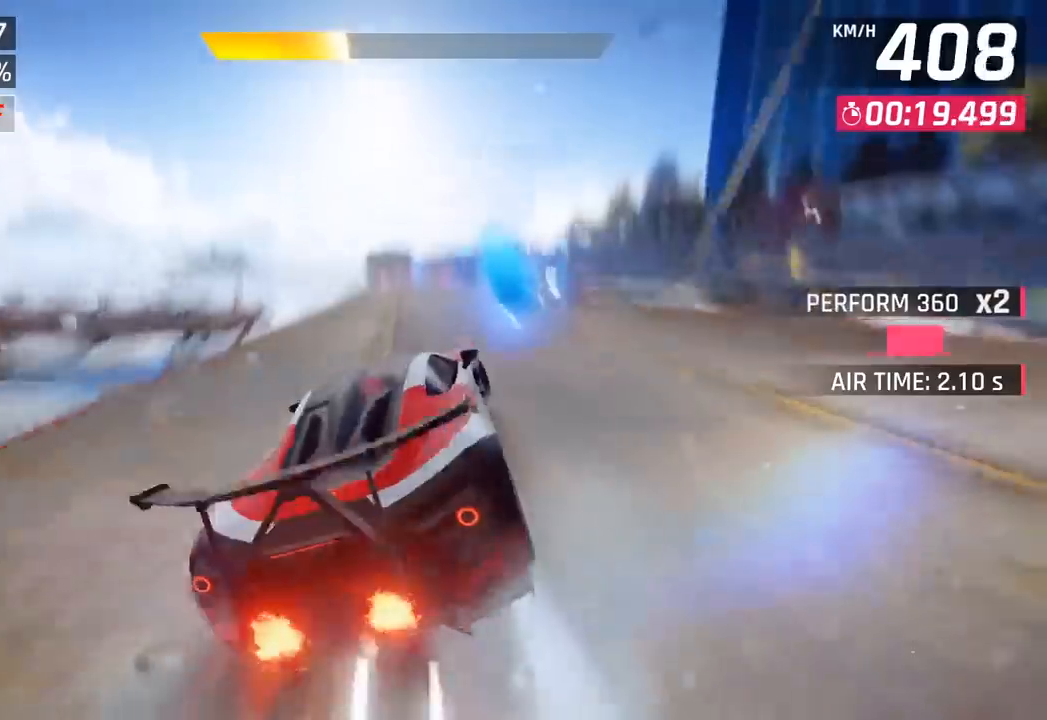
{"buttons": [], "left_stick": "center", "events": []}
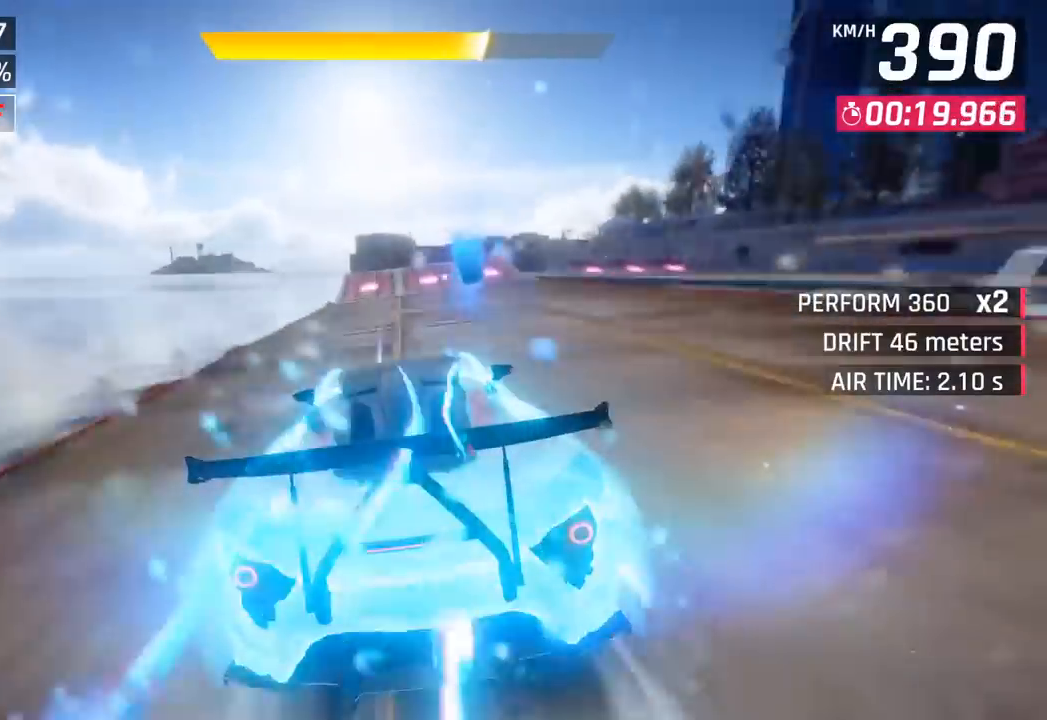
{"buttons": [], "left_stick": "right", "events": [[17, "left_stick", "right"], [267, "CROSS", "down"], [267, "R1", "down"], [483, "CROSS", "up"], [483, "R1", "up"]]}
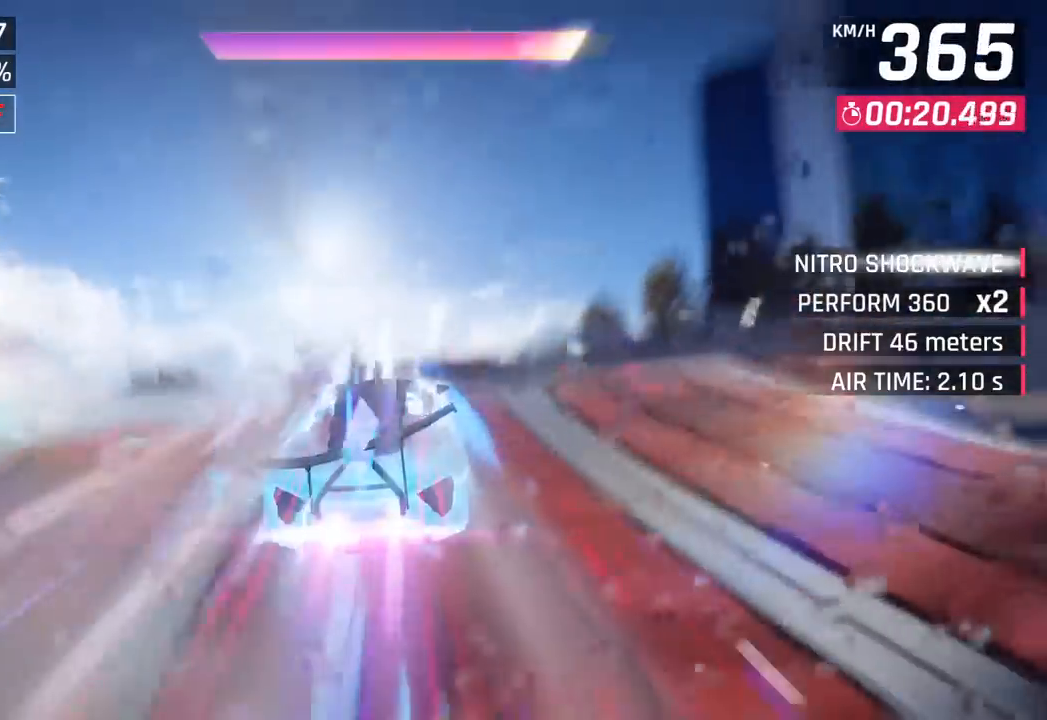
{"buttons": [], "left_stick": "right", "events": []}
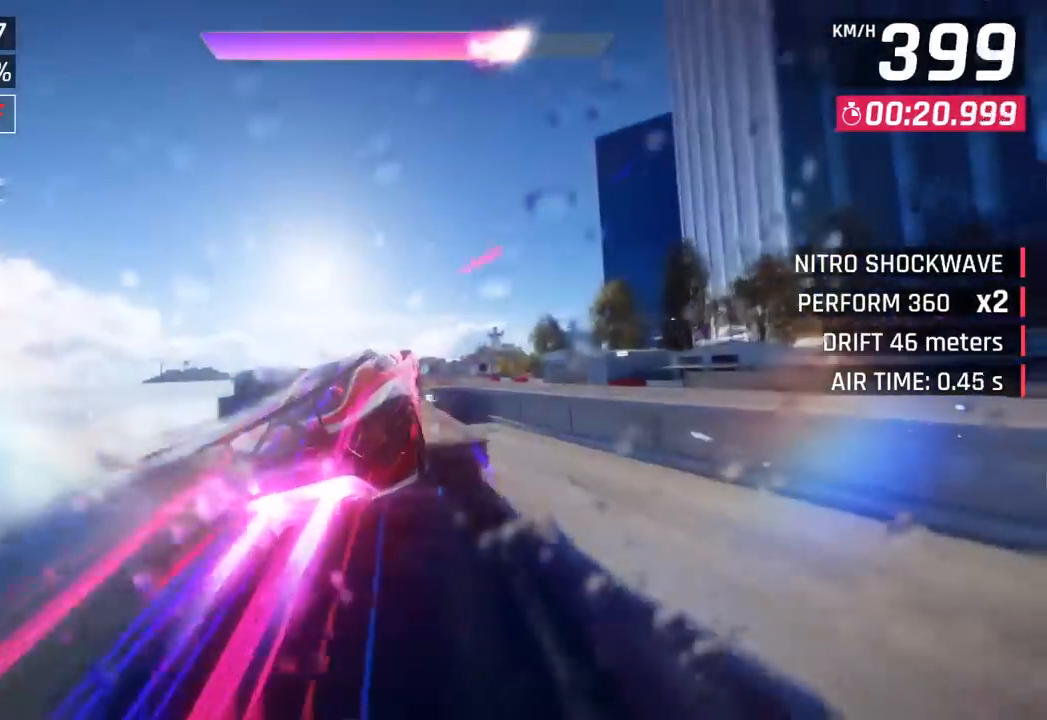
{"buttons": ["SQUARE"], "left_stick": "right", "events": [[450, "SQUARE", "down"]]}
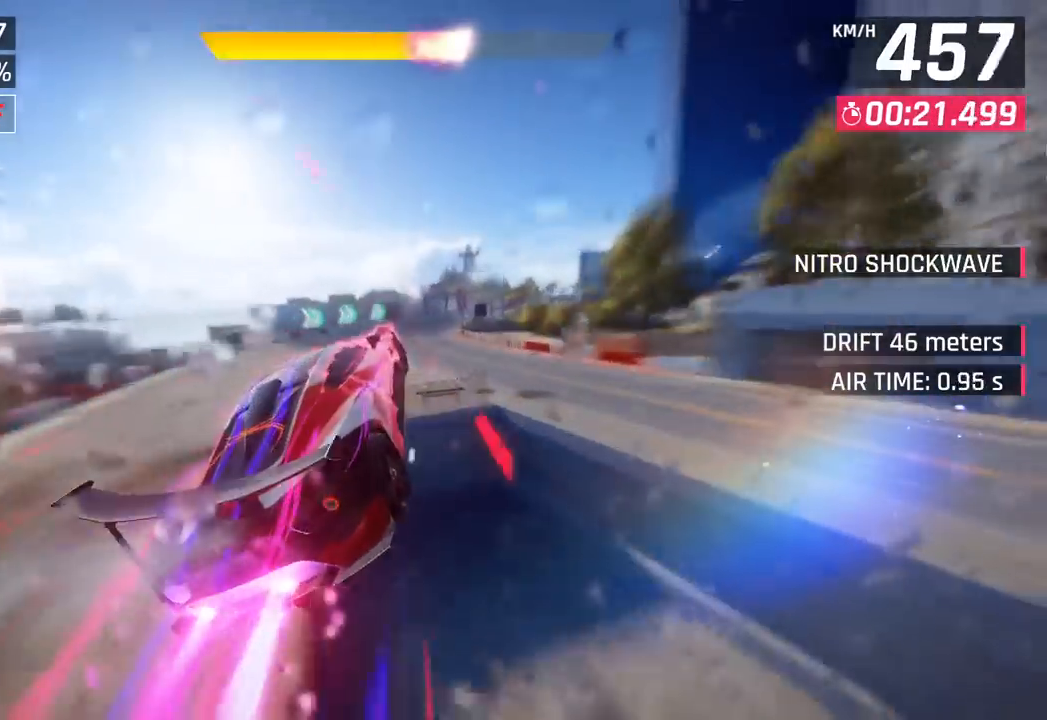
{"buttons": [], "left_stick": "right", "events": [[67, "SQUARE", "up"]]}
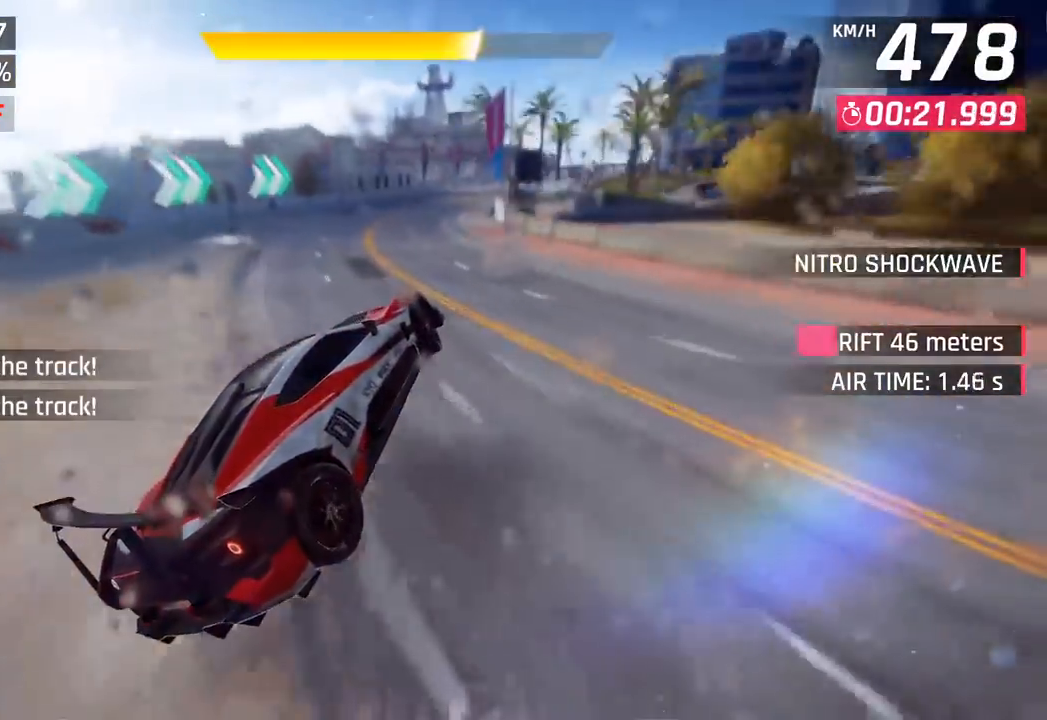
{"buttons": [], "left_stick": "right", "events": [[150, "CROSS", "down"], [150, "R1", "down"], [200, "SQUARE", "down"], [417, "SQUARE", "up"], [483, "R1", "up"], [500, "CROSS", "up"]]}
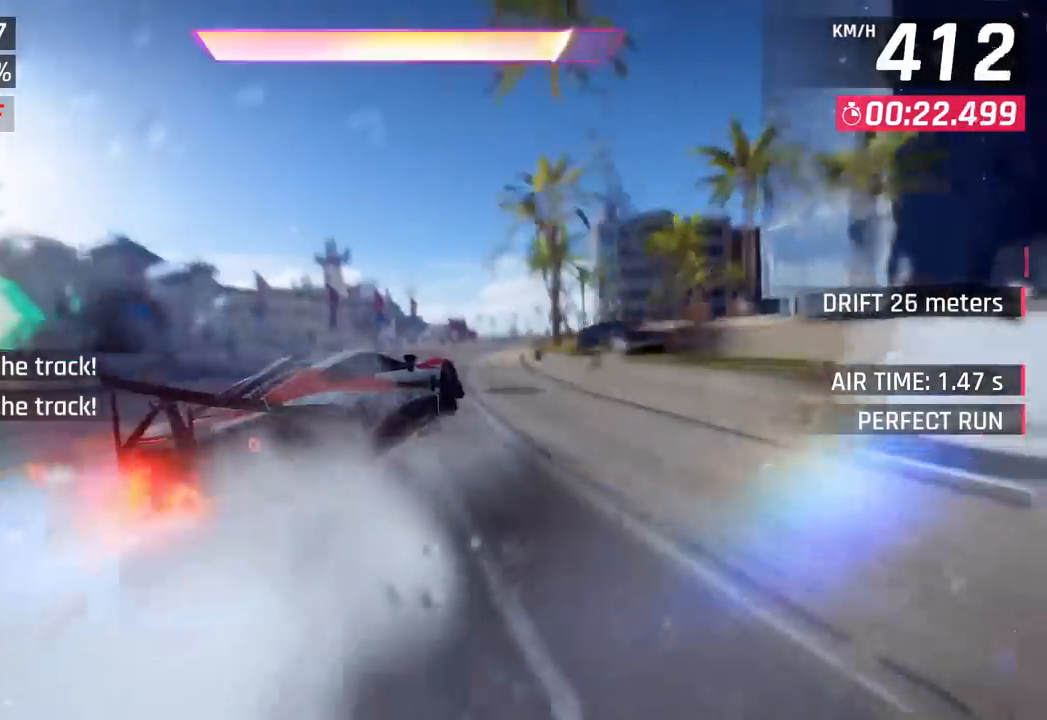
{"buttons": [], "left_stick": "center", "events": [[433, "left_stick", "center"]]}
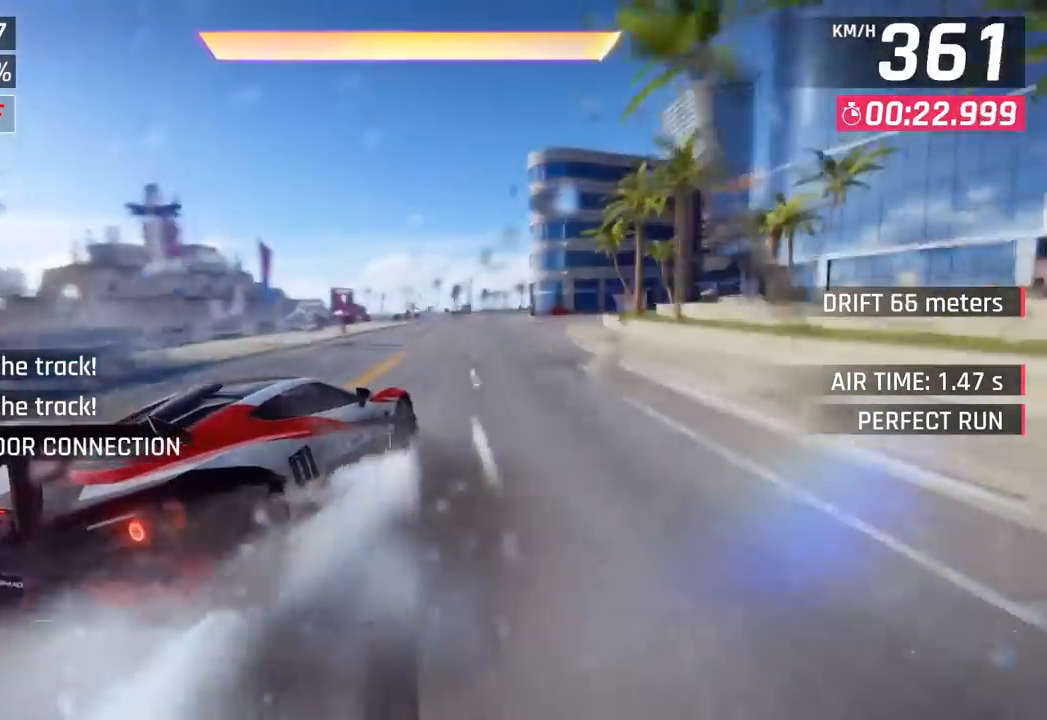
{"buttons": [], "left_stick": "right", "events": [[117, "CROSS", "down"], [267, "CROSS", "up"], [333, "left_stick", "right"]]}
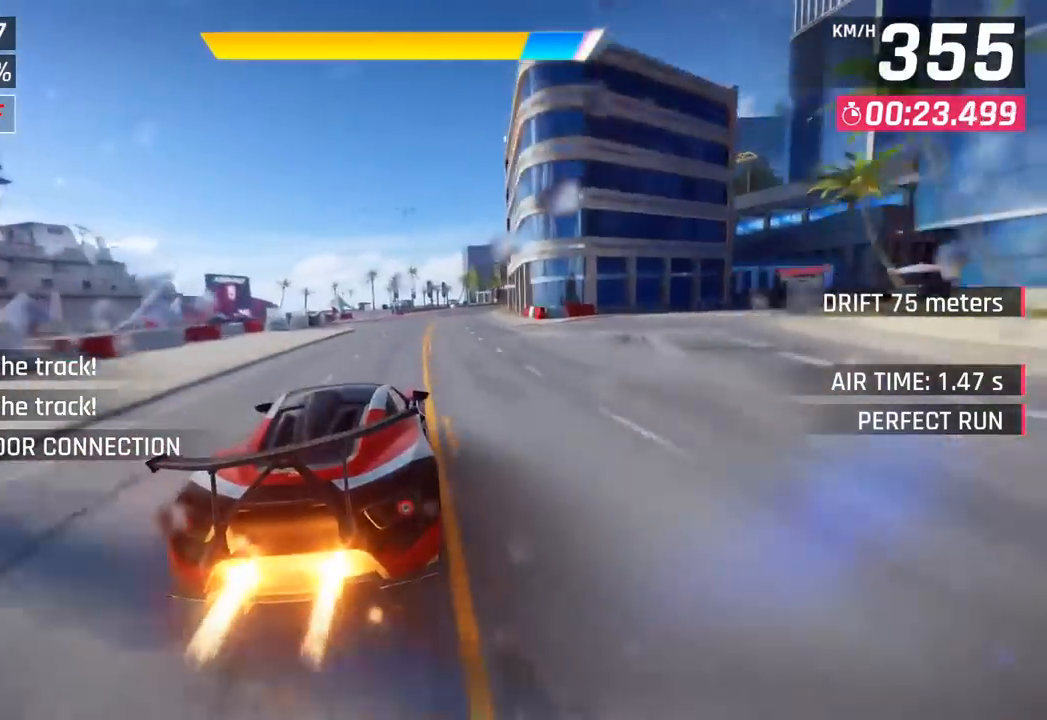
{"buttons": ["CROSS"], "left_stick": "right", "events": [[417, "CROSS", "down"]]}
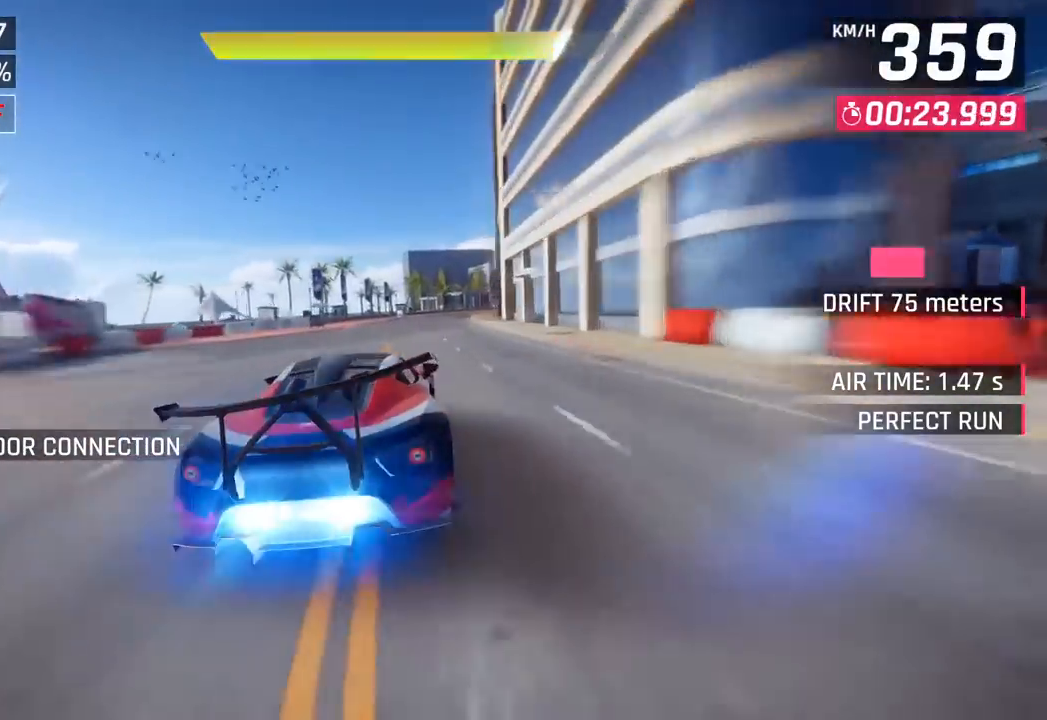
{"buttons": [], "left_stick": "right", "events": [[17, "CROSS", "up"]]}
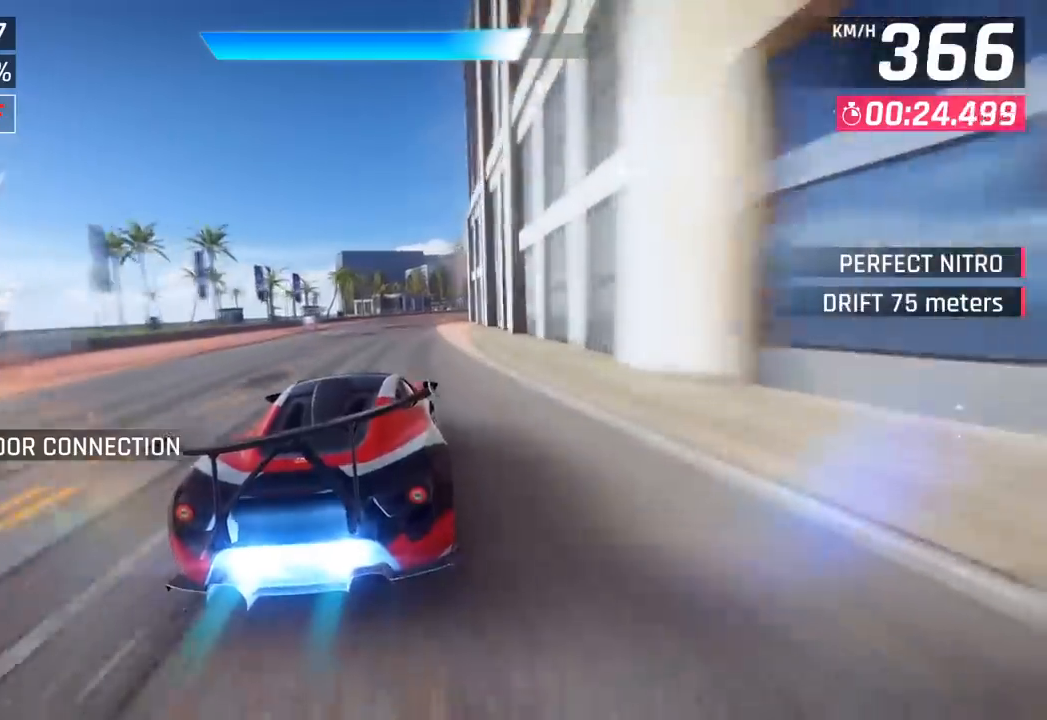
{"buttons": [], "left_stick": "right", "events": []}
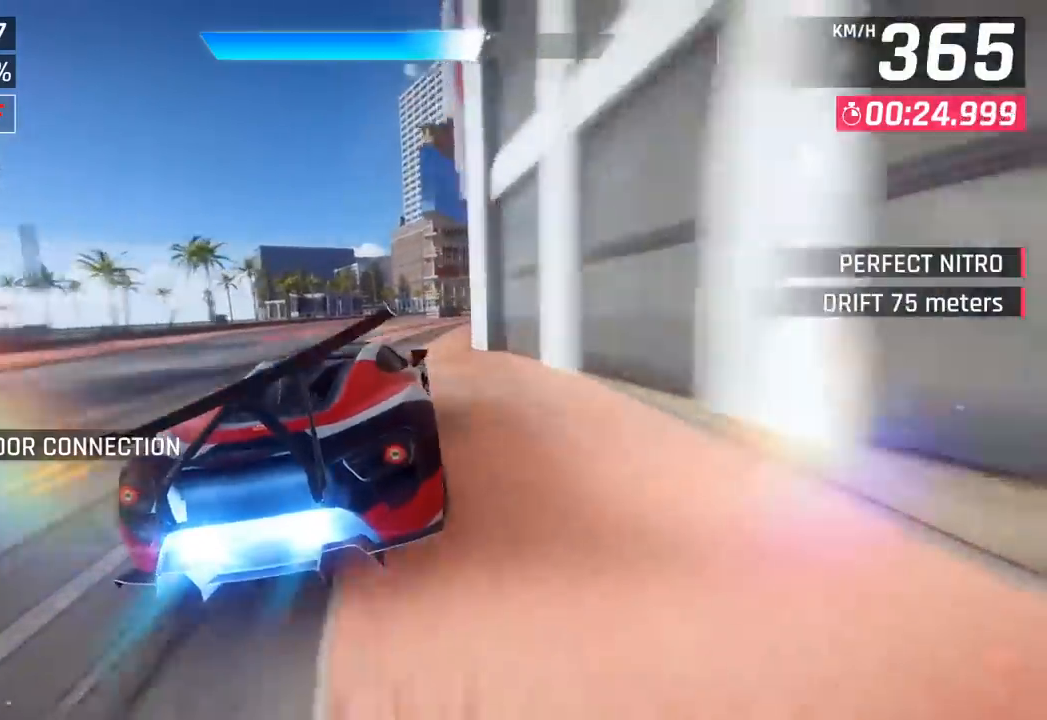
{"buttons": [], "left_stick": "right", "events": []}
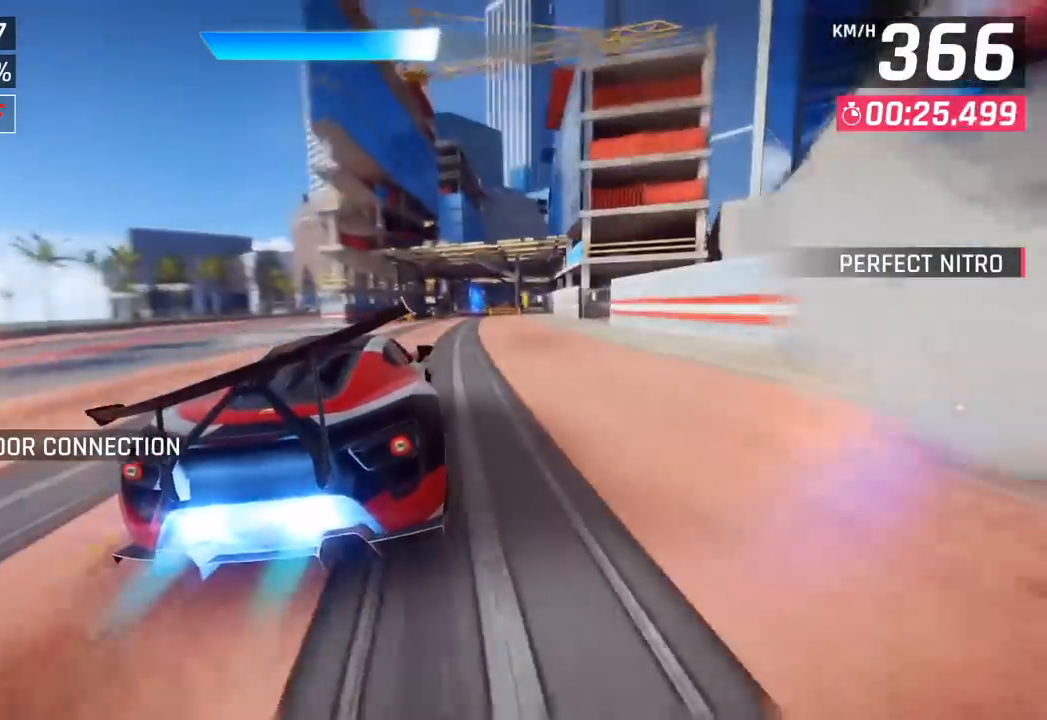
{"buttons": [], "left_stick": "right", "events": []}
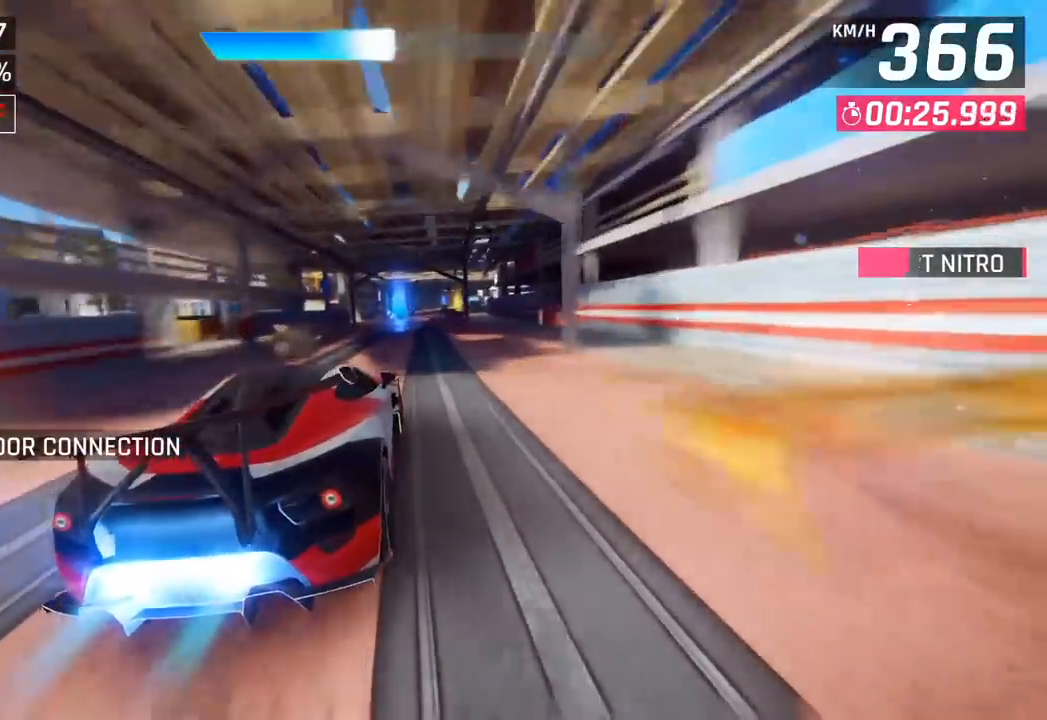
{"buttons": [], "left_stick": "center", "events": [[450, "left_stick", "center"]]}
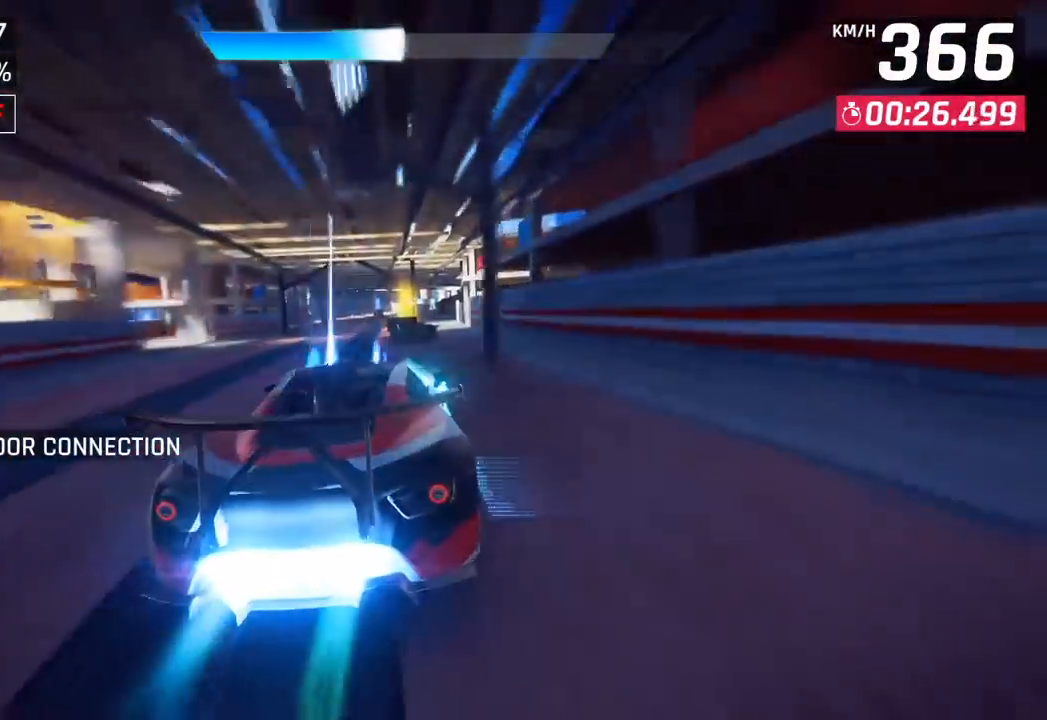
{"buttons": [], "left_stick": "left", "events": [[267, "left_stick", "left"]]}
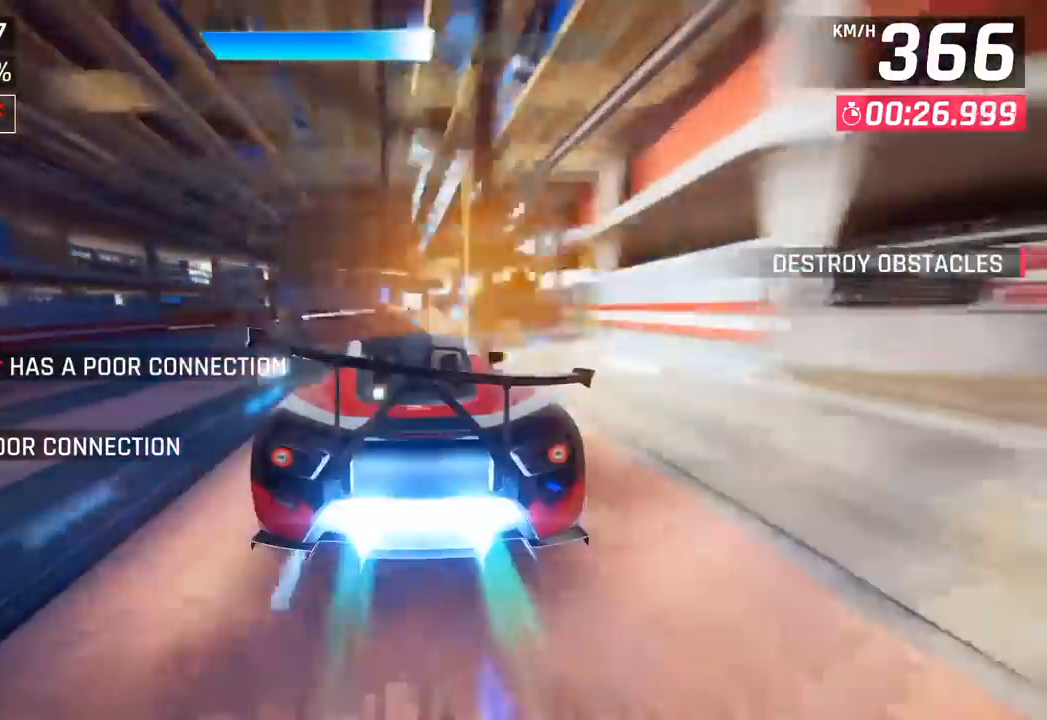
{"buttons": [], "left_stick": "center", "events": [[333, "left_stick", "center"]]}
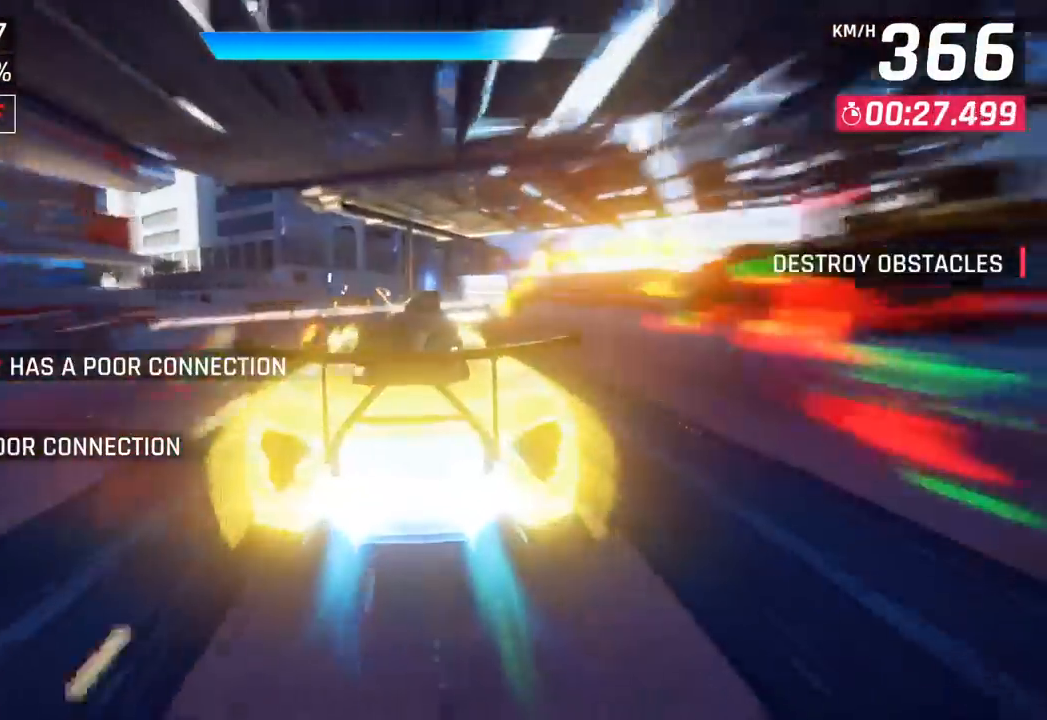
{"buttons": [], "left_stick": "right", "events": [[200, "left_stick", "right"]]}
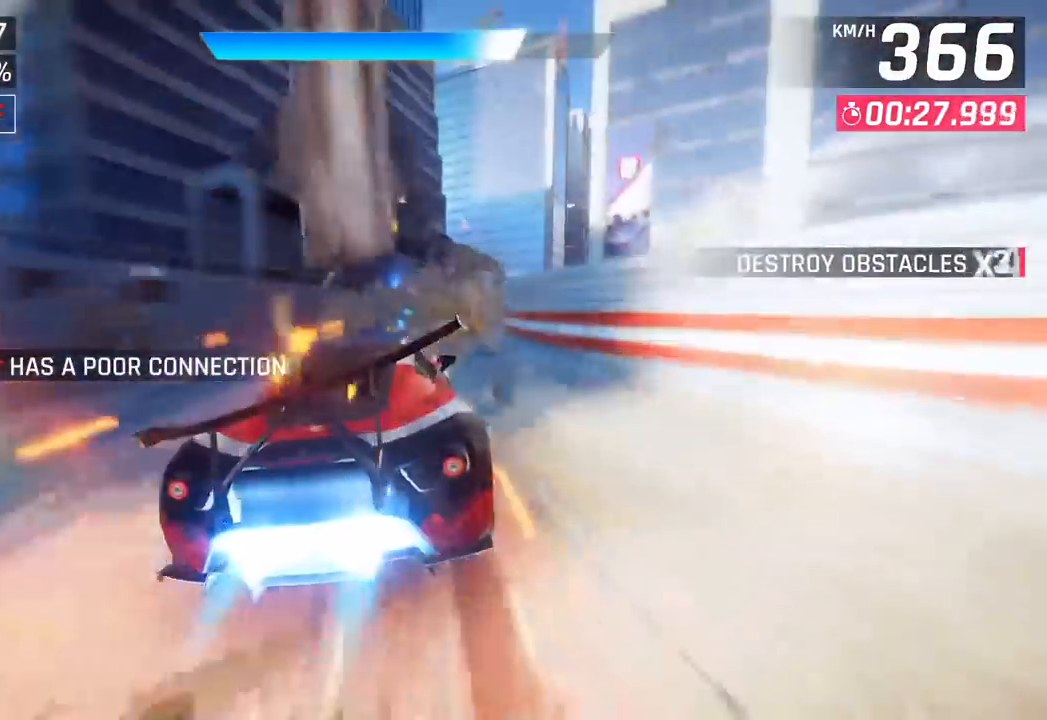
{"buttons": [], "left_stick": "right", "events": [[17, "SQUARE", "down"], [167, "SQUARE", "up"]]}